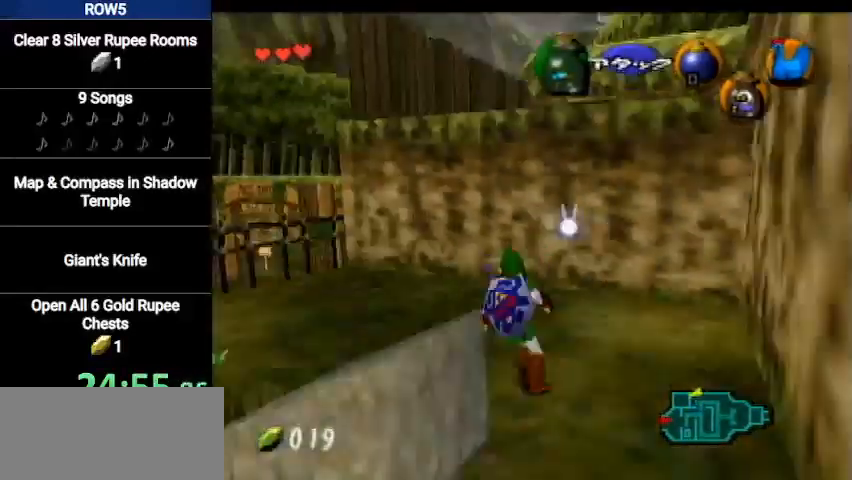
Gameplay with a controller (Nintendo layout); each line is a JSON object with the inputs held at the frame after it. "events" lists button and stick changes between this image and that frame as [ms after this image, input, new state], when the widget could be followed in between. Not read: L3 R3.
{"buttons": ["L1"], "left_stick": "center", "right_stick": "center", "events": [[100, "left_stick", "down-left"], [434, "left_stick", "center"]]}
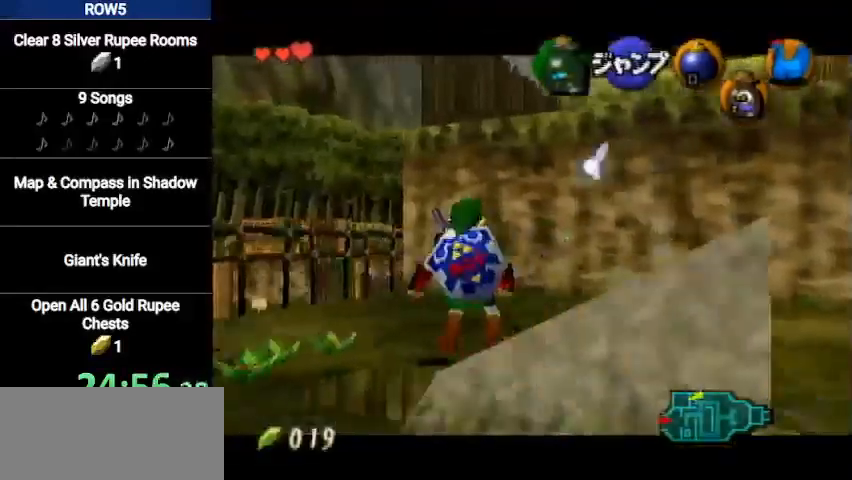
{"buttons": [], "left_stick": "center", "right_stick": "center", "events": [[133, "L1", "up"]]}
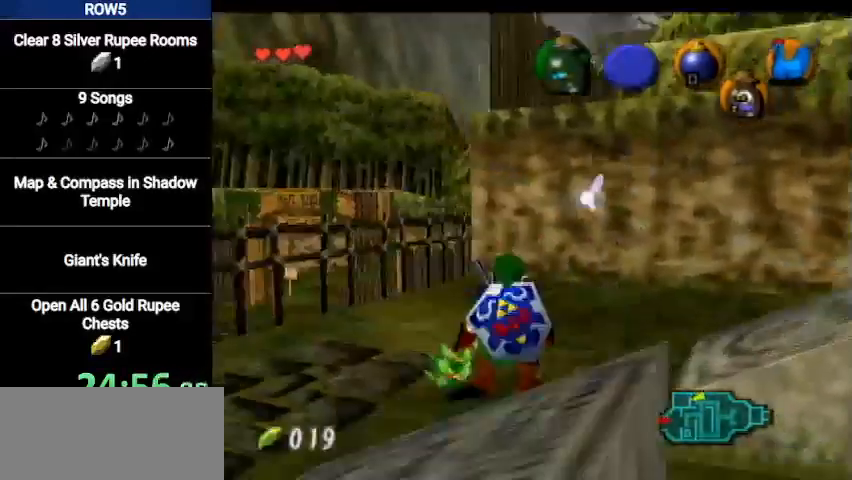
{"buttons": [], "left_stick": "left", "right_stick": "center", "events": [[67, "left_stick", "right"], [267, "left_stick", "center"], [501, "left_stick", "left"]]}
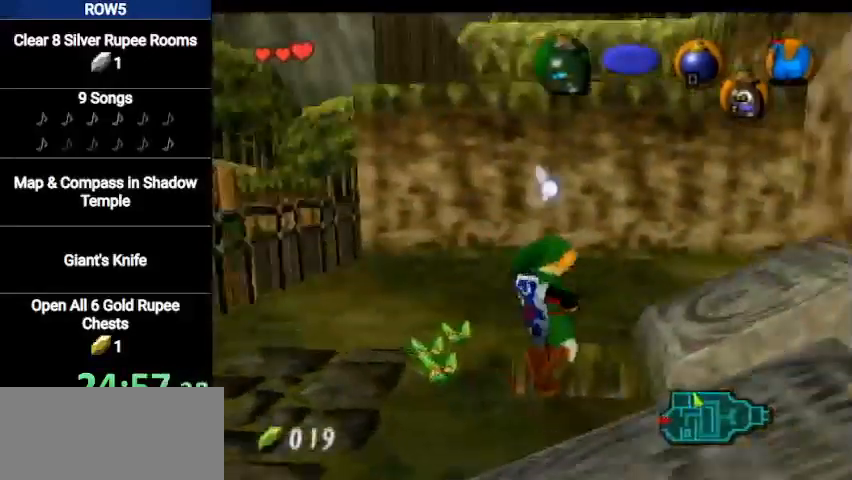
{"buttons": [], "left_stick": "center", "right_stick": "center", "events": [[100, "left_stick", "center"]]}
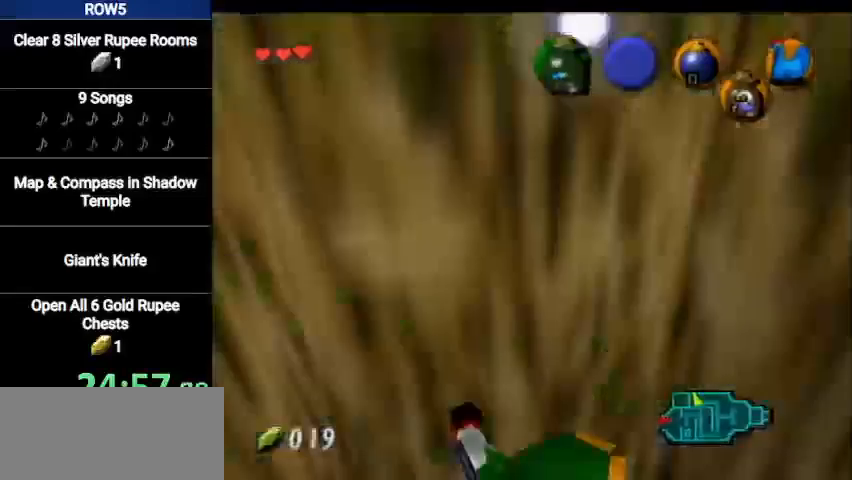
{"buttons": [], "left_stick": "center", "right_stick": "center", "events": []}
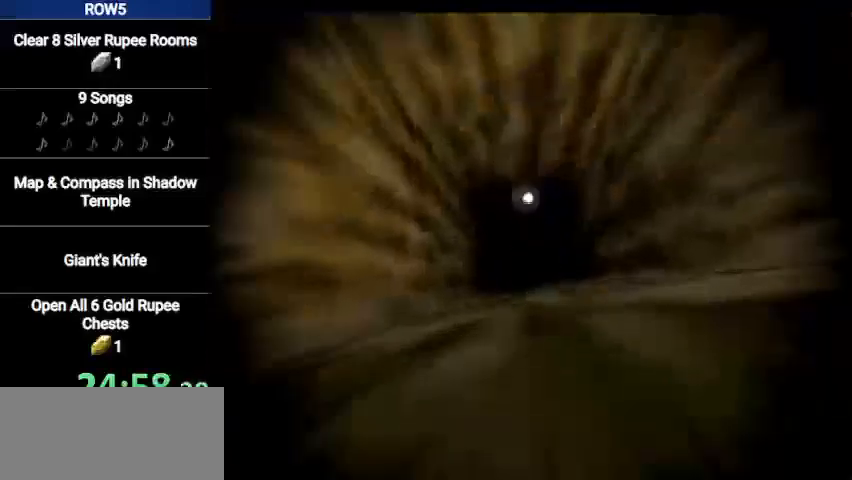
{"buttons": [], "left_stick": "center", "right_stick": "center", "events": []}
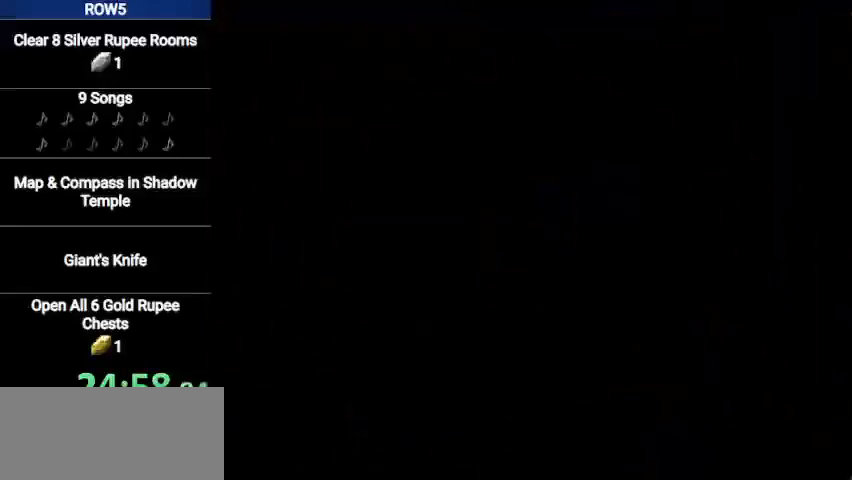
{"buttons": [], "left_stick": "center", "right_stick": "center", "events": []}
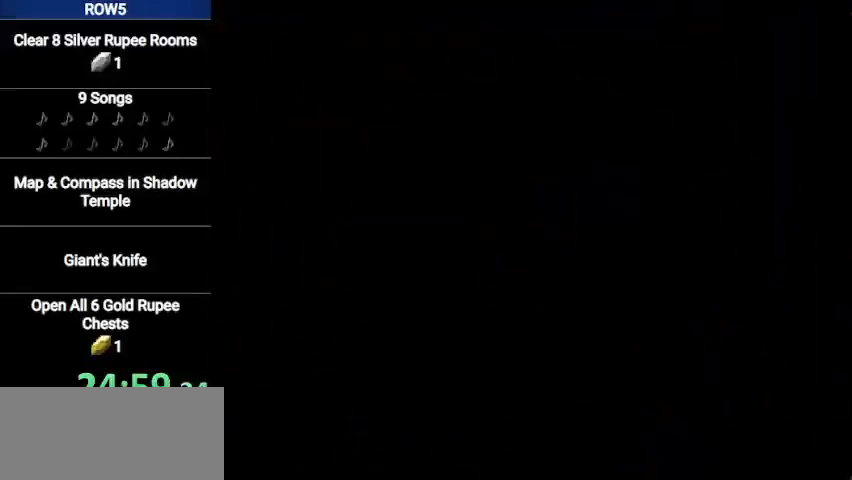
{"buttons": [], "left_stick": "up", "right_stick": "center", "events": [[201, "left_stick", "up"]]}
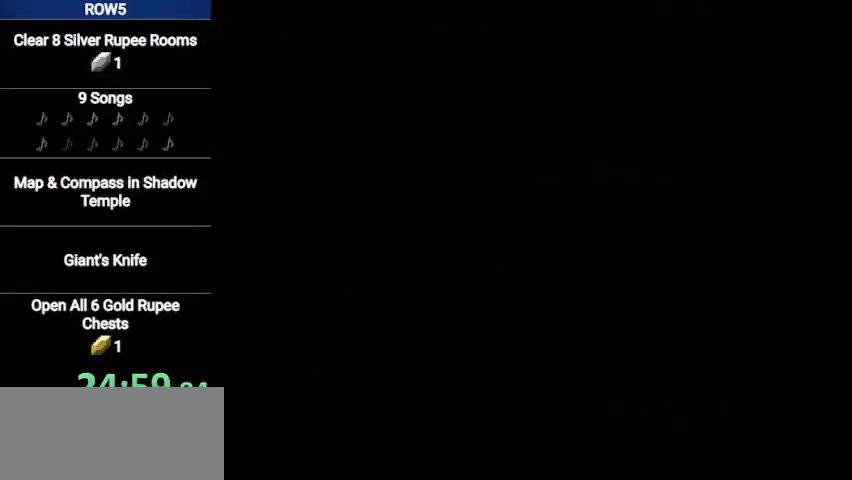
{"buttons": [], "left_stick": "center", "right_stick": "center", "events": [[133, "A", "down"], [200, "A", "up"], [367, "left_stick", "center"]]}
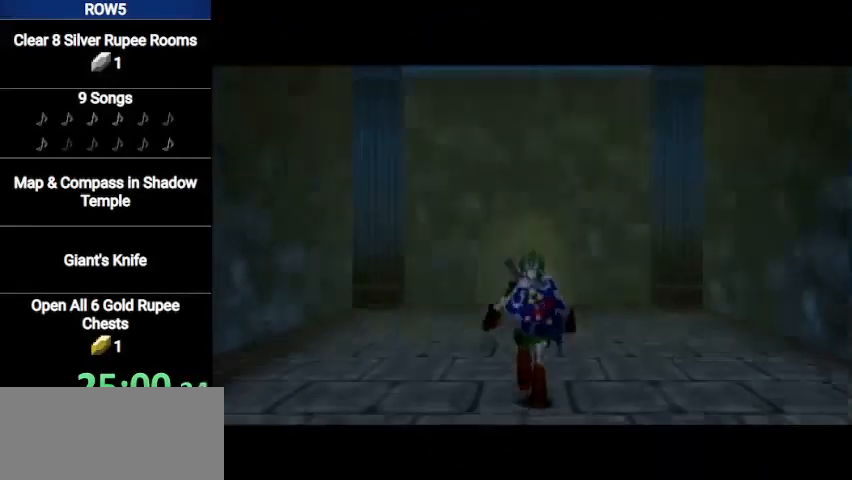
{"buttons": ["L1"], "left_stick": "up", "right_stick": "center", "events": [[100, "R1", "down"], [100, "left_stick", "left"], [166, "R1", "up"], [166, "left_stick", "down-left"], [367, "A", "down"], [433, "L1", "down"], [500, "A", "up"], [500, "left_stick", "up"]]}
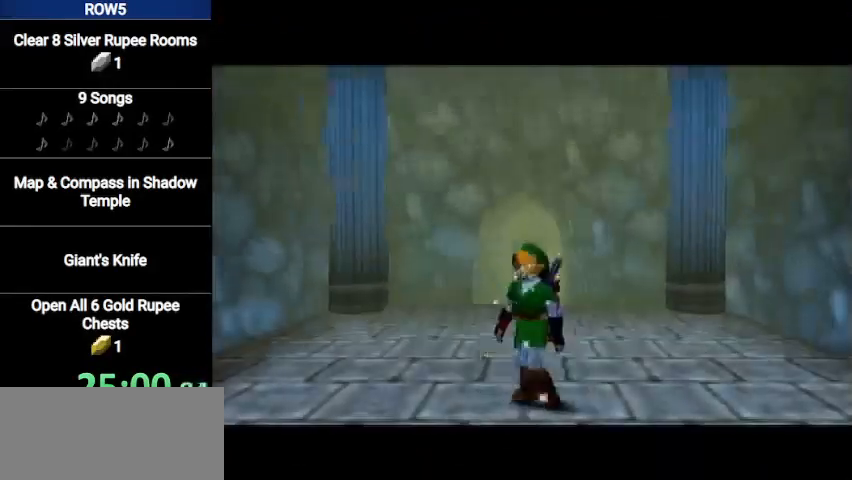
{"buttons": [], "left_stick": "up-right", "right_stick": "center", "events": [[67, "L1", "up"], [467, "left_stick", "up-right"]]}
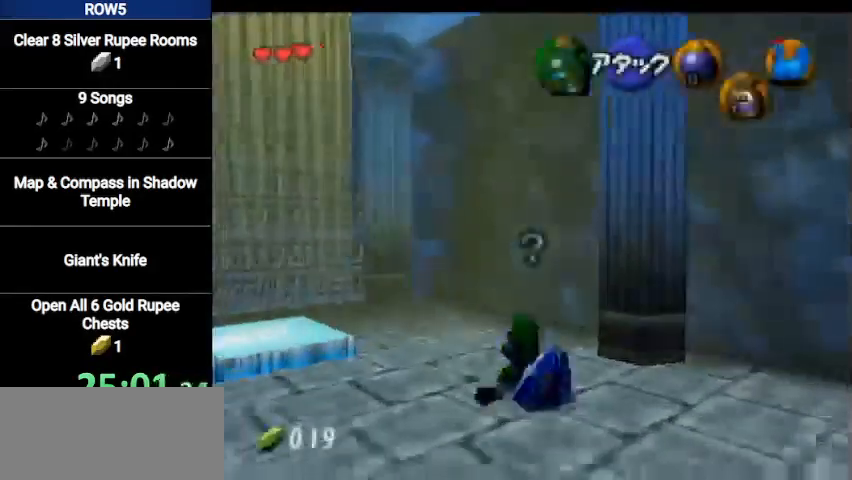
{"buttons": ["A"], "left_stick": "up", "right_stick": "center", "events": [[134, "left_stick", "up"], [368, "A", "down"]]}
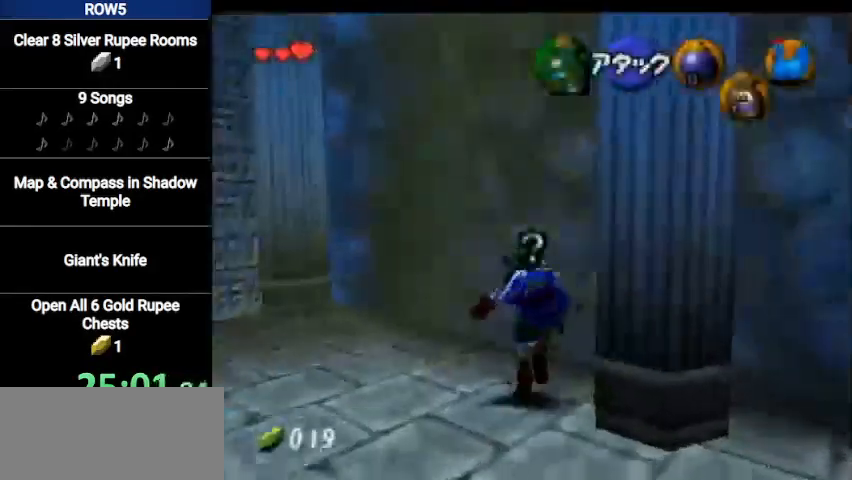
{"buttons": [], "left_stick": "down", "right_stick": "center", "events": [[67, "A", "up"], [200, "left_stick", "center"], [367, "left_stick", "down"]]}
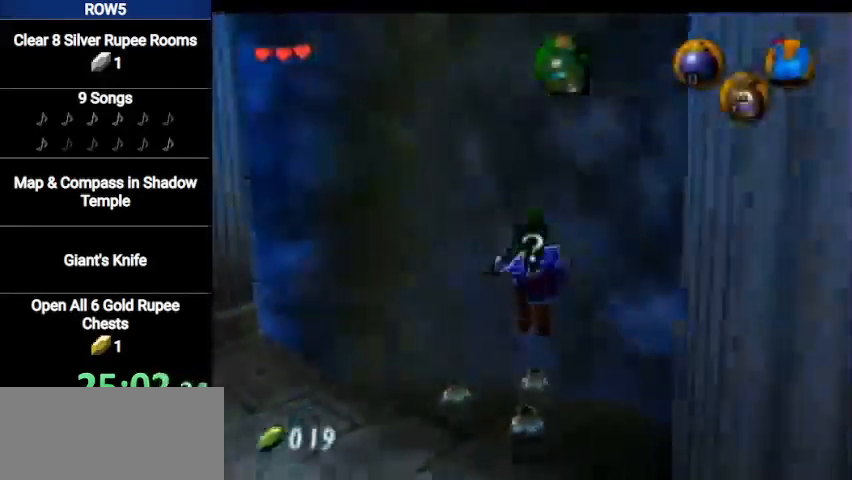
{"buttons": ["A"], "left_stick": "center", "right_stick": "center", "events": [[233, "left_stick", "center"], [500, "A", "down"]]}
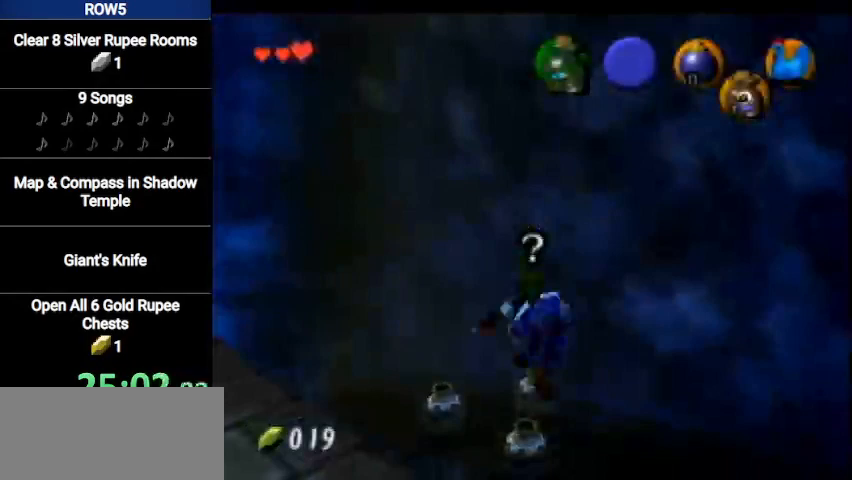
{"buttons": [], "left_stick": "center", "right_stick": "center", "events": [[67, "A", "up"], [133, "A", "down"], [234, "A", "up"], [300, "A", "down"], [367, "A", "up"], [434, "A", "down"], [467, "A", "up"]]}
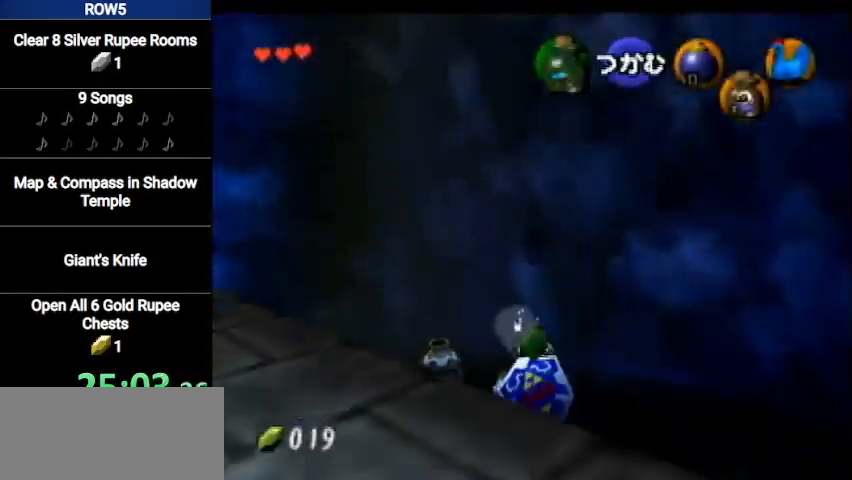
{"buttons": [], "left_stick": "center", "right_stick": "center", "events": [[34, "A", "down"], [101, "A", "up"], [201, "A", "down"], [267, "A", "up"], [334, "A", "down"], [401, "A", "up"]]}
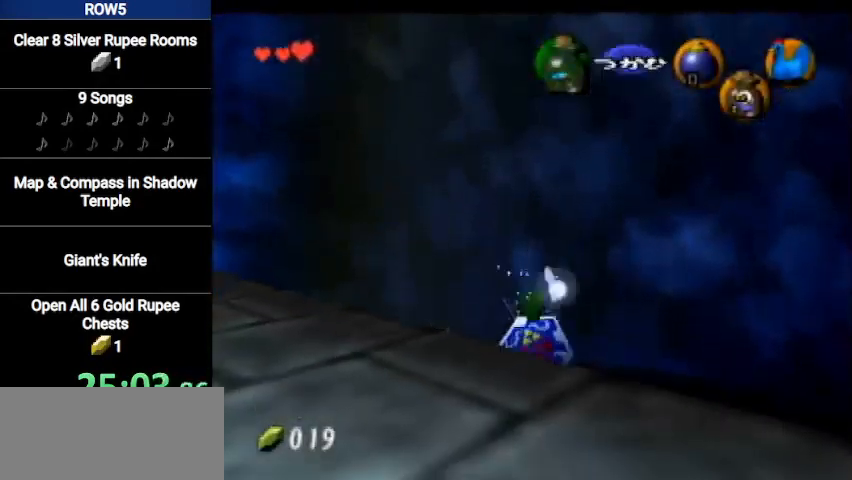
{"buttons": ["A", "L1"], "left_stick": "down-right", "right_stick": "center", "events": [[167, "left_stick", "down-right"], [434, "A", "down"], [501, "L1", "down"]]}
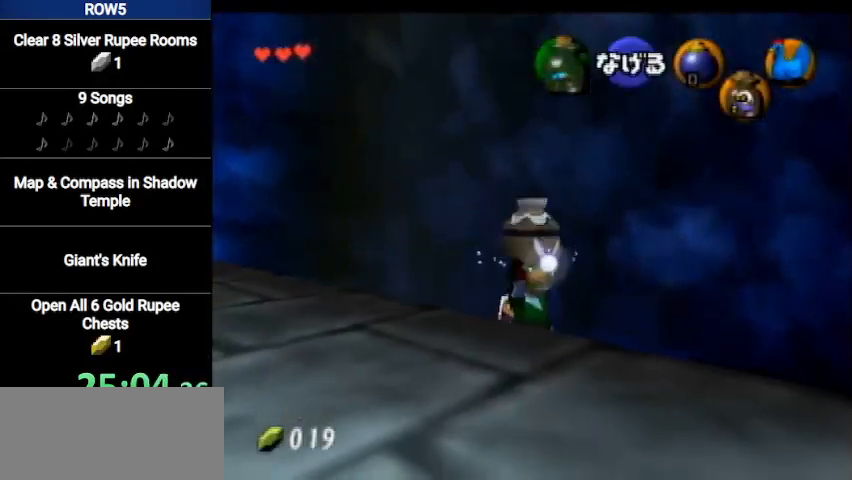
{"buttons": [], "left_stick": "up", "right_stick": "center", "events": [[133, "A", "up"], [133, "left_stick", "up"], [200, "L1", "up"]]}
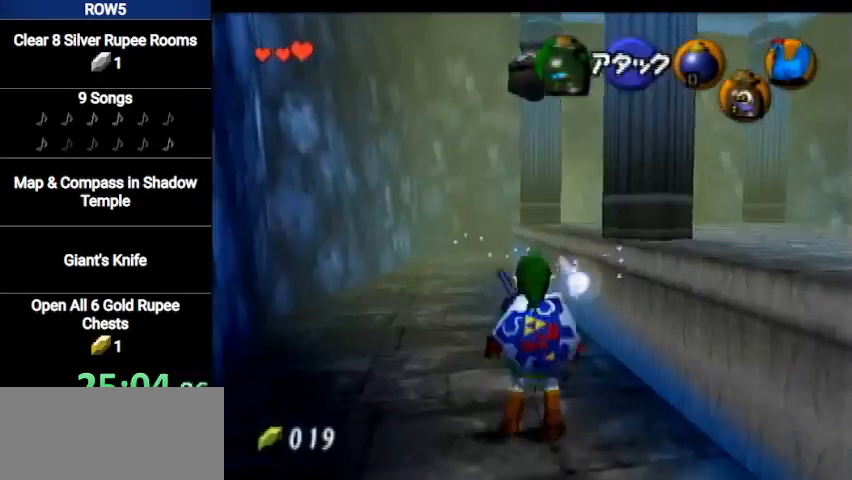
{"buttons": [], "left_stick": "up", "right_stick": "center", "events": [[300, "A", "down"], [467, "A", "up"]]}
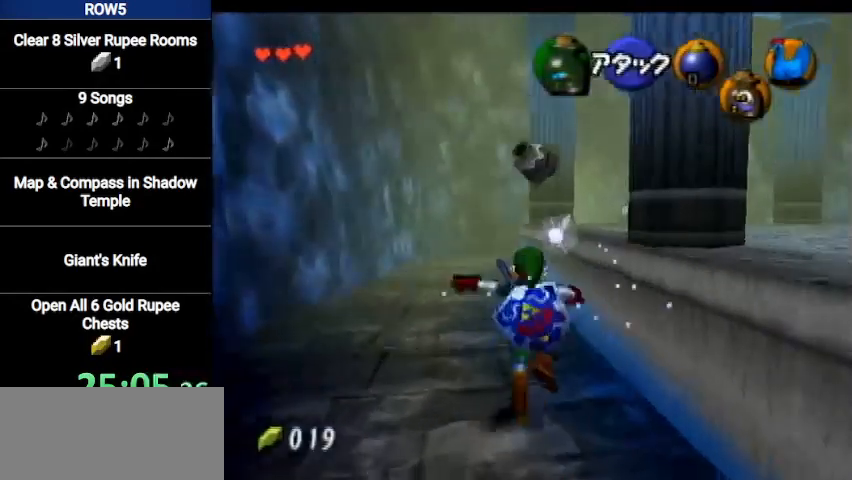
{"buttons": [], "left_stick": "up", "right_stick": "center", "events": []}
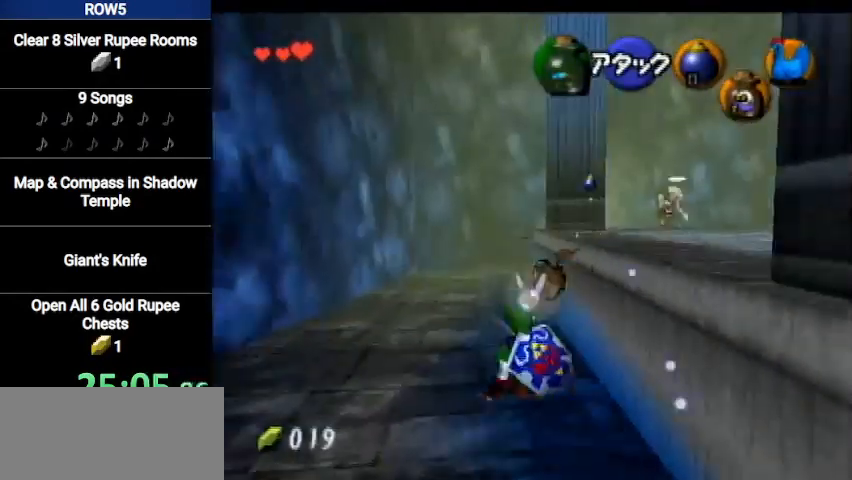
{"buttons": [], "left_stick": "down", "right_stick": "center", "events": [[234, "left_stick", "center"], [400, "left_stick", "down"]]}
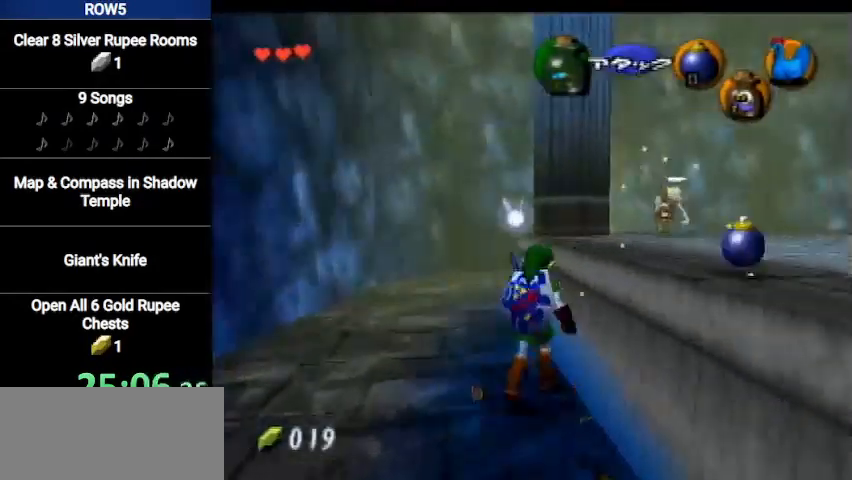
{"buttons": [], "left_stick": "up-right", "right_stick": "center", "events": [[433, "left_stick", "right"], [500, "left_stick", "up-right"]]}
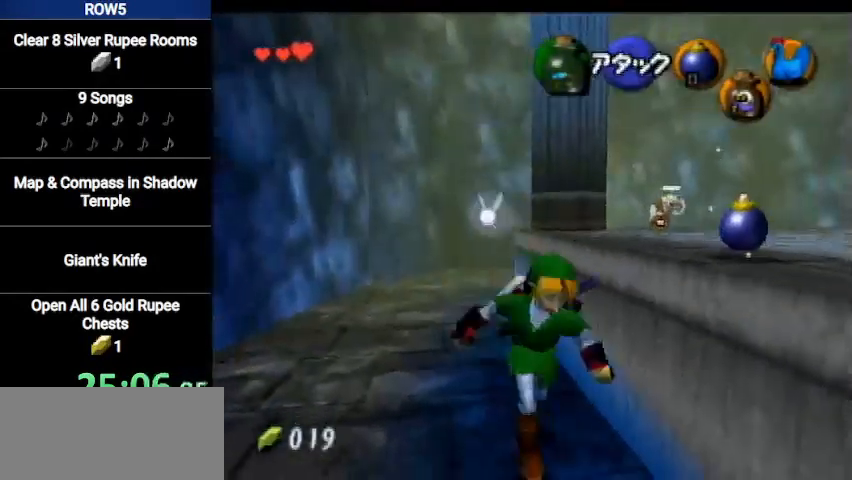
{"buttons": [], "left_stick": "up-right", "right_stick": "center", "events": [[167, "A", "down"], [367, "A", "up"]]}
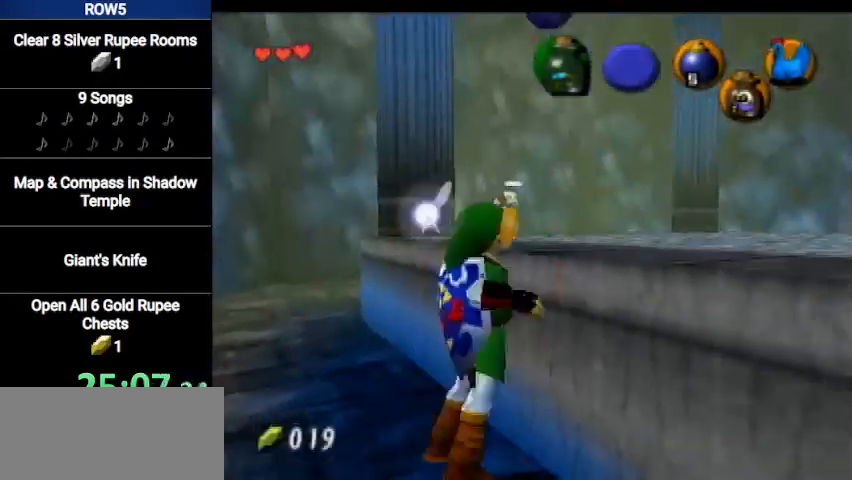
{"buttons": [], "left_stick": "up", "right_stick": "center", "events": [[133, "left_stick", "center"], [333, "left_stick", "up"]]}
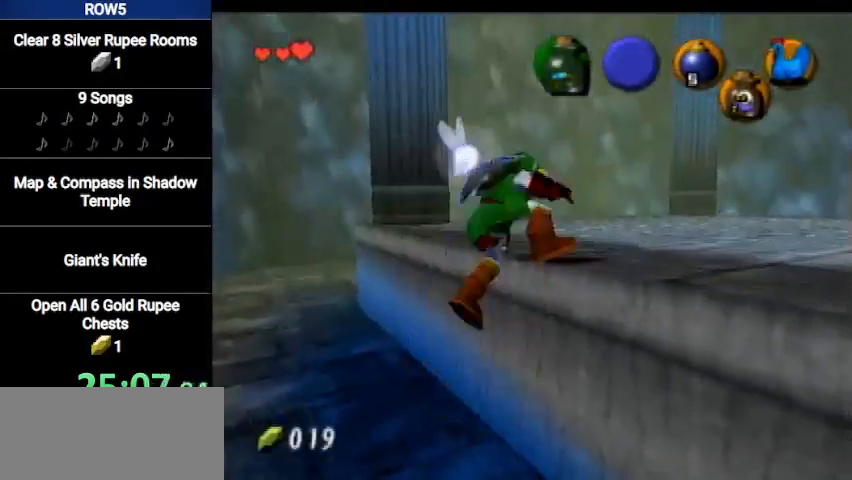
{"buttons": [], "left_stick": "up", "right_stick": "center", "events": []}
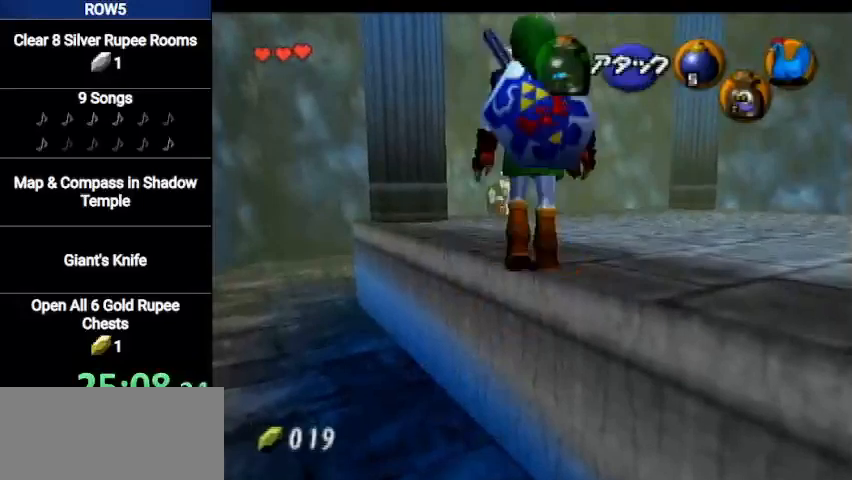
{"buttons": [], "left_stick": "up", "right_stick": "center", "events": [[133, "A", "down"], [367, "A", "up"]]}
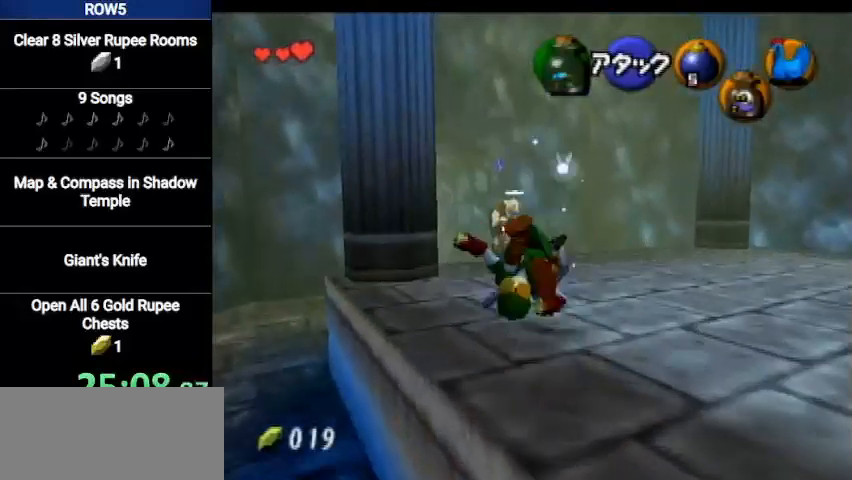
{"buttons": [], "left_stick": "center", "right_stick": "center", "events": [[467, "left_stick", "center"]]}
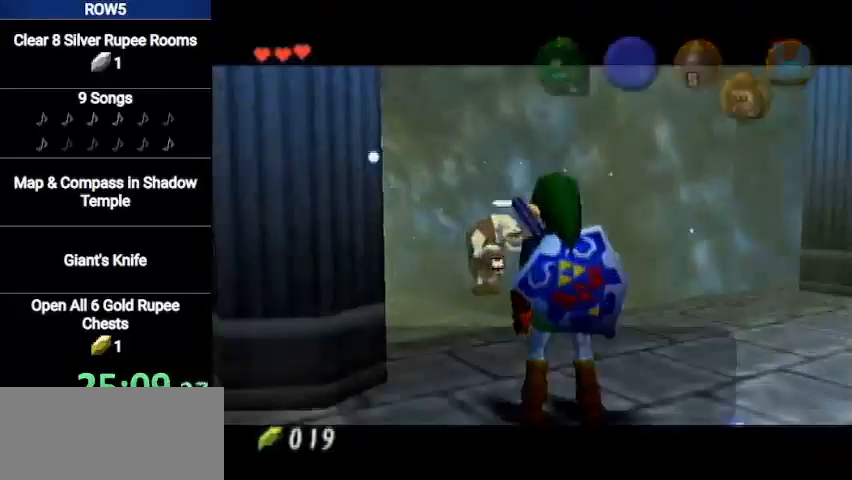
{"buttons": [], "left_stick": "center", "right_stick": "center", "events": [[234, "B", "down"], [267, "A", "down"], [301, "B", "up"], [334, "A", "up"], [401, "A", "down"], [434, "A", "up"], [434, "B", "down"], [501, "B", "up"]]}
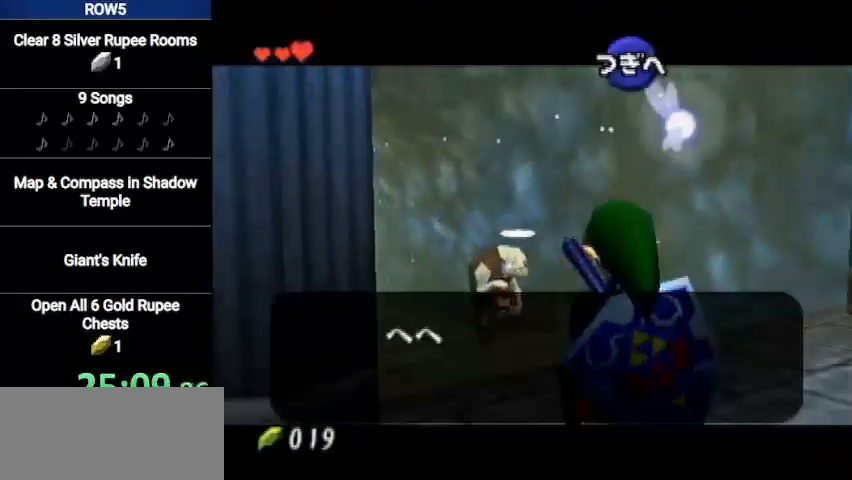
{"buttons": [], "left_stick": "up", "right_stick": "center", "events": [[267, "B", "down"], [334, "B", "up"], [400, "left_stick", "up"]]}